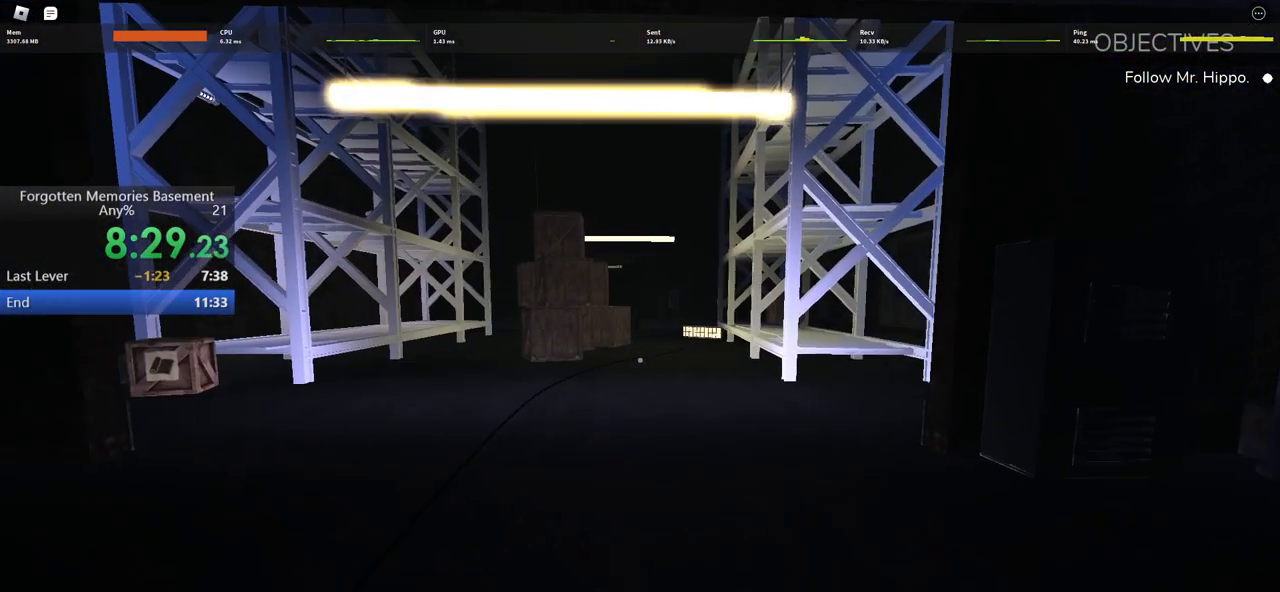
Gameplay with keyboard and mouse; each line is a JSON object with the keys and mouse buttons held at the frame after it. "events" lists presses ("down") and releases ("up") of "1", "2", "3", "4", "5", "a", "alt", "c", "caps_lock", "ctrl", "d", "e", "f", "g", "q", "r", "s", "shift", "space", "t", "tab", "v", "w", "x", "z" and "mouse_wheel" between this image and that frame as [ms after this image, input, new state], when the widget could be followed in between. "mouse_wheel" = the "wheel" button of the "mouse" list. No other keys are recorded. "wheel" means that the mouse wheel is clicked or scrolled. Not read: mouse_move.
{"keys": [], "mouse": [], "events": [[167, "w", "down"], [367, "w", "up"]]}
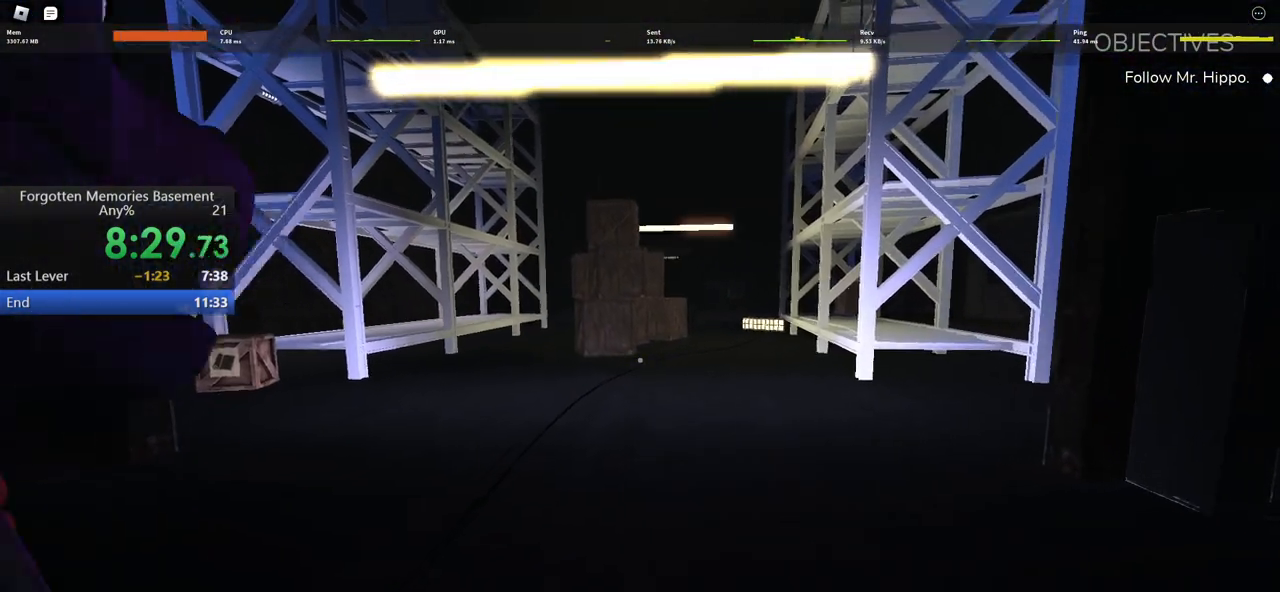
{"keys": ["w"], "mouse": [], "events": [[233, "w", "down"]]}
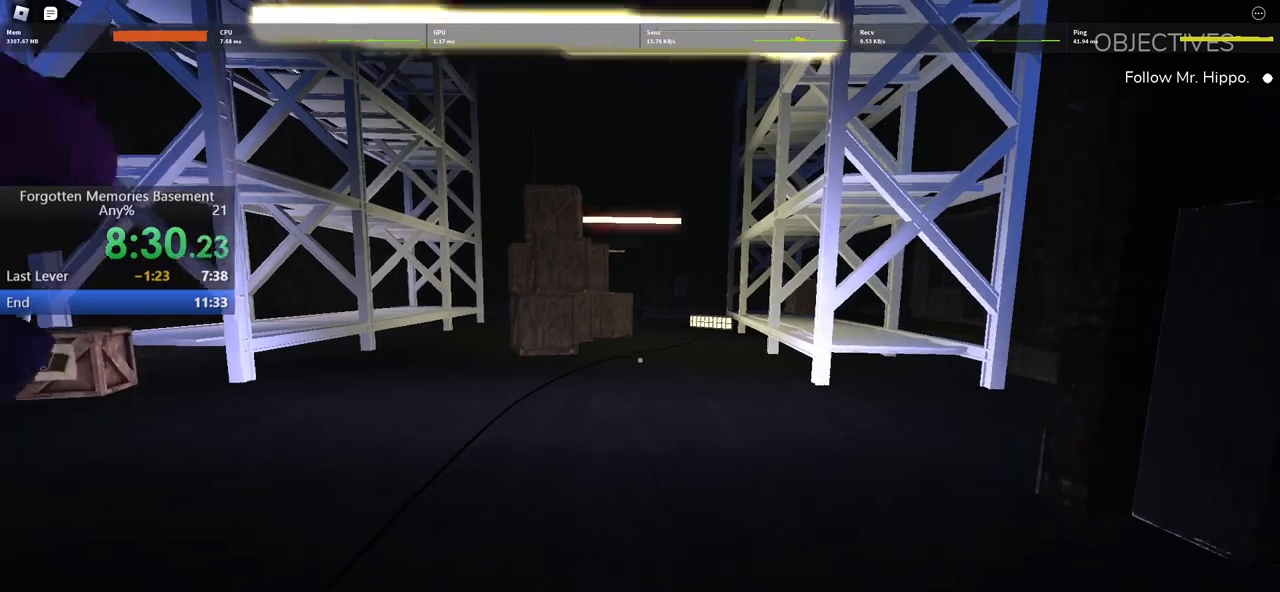
{"keys": ["w"], "mouse": [], "events": [[117, "w", "up"], [350, "w", "down"]]}
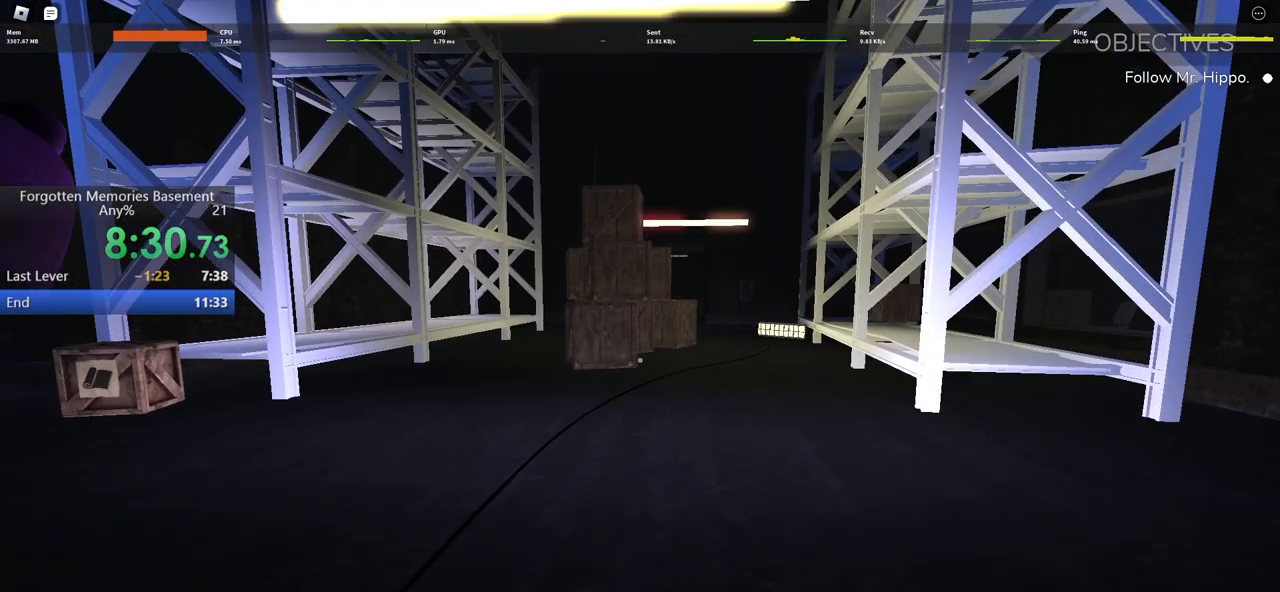
{"keys": ["a", "w"], "mouse": [], "events": [[133, "w", "up"], [367, "a", "down"], [367, "w", "down"]]}
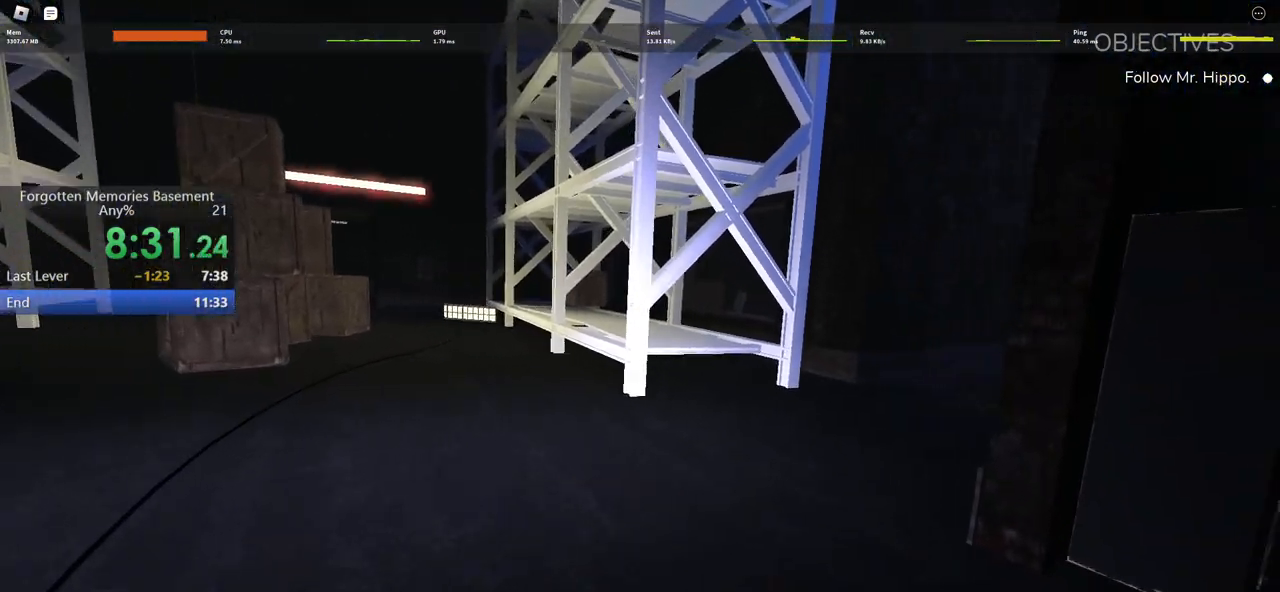
{"keys": [], "mouse": [], "events": [[233, "a", "up"], [233, "w", "up"]]}
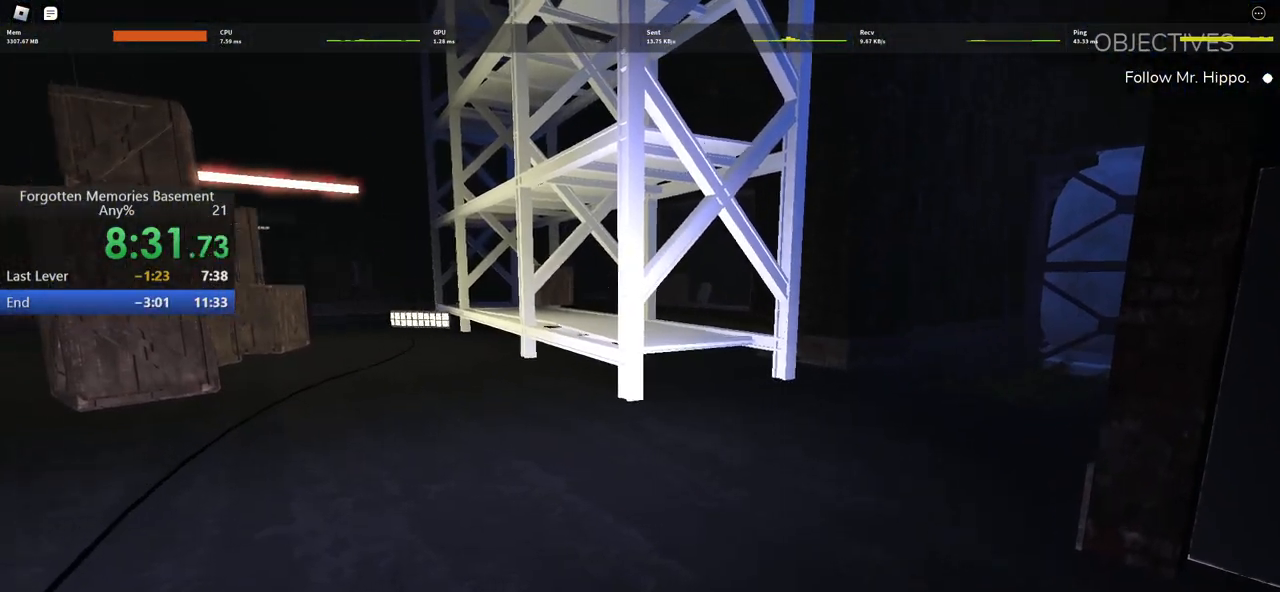
{"keys": [], "mouse": [], "events": [[167, "d", "down"], [167, "w", "down"], [400, "w", "up"], [433, "d", "up"]]}
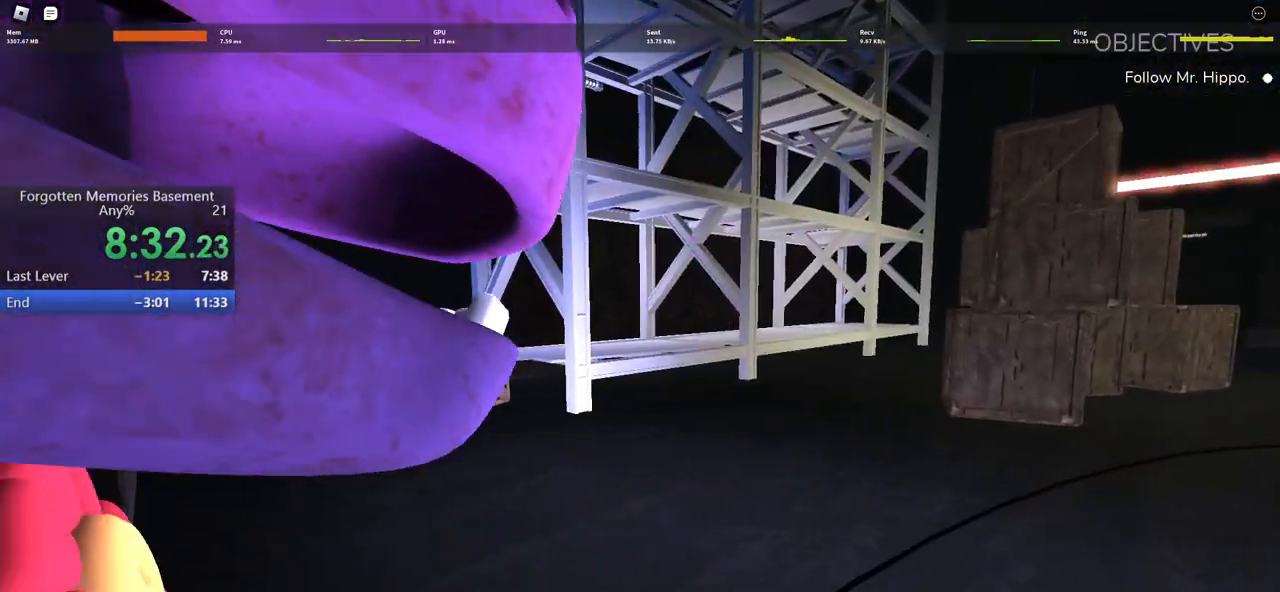
{"keys": ["d"], "mouse": [], "events": [[83, "d", "down"], [183, "w", "down"], [367, "w", "up"]]}
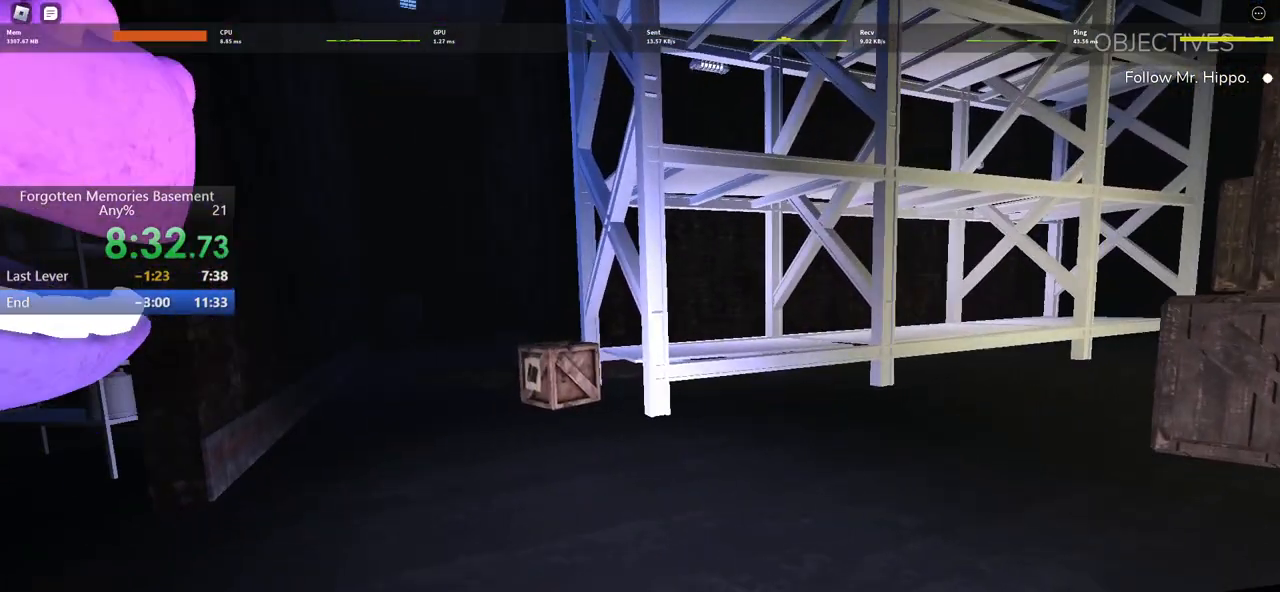
{"keys": ["w"], "mouse": [], "events": [[100, "d", "up"], [417, "w", "down"]]}
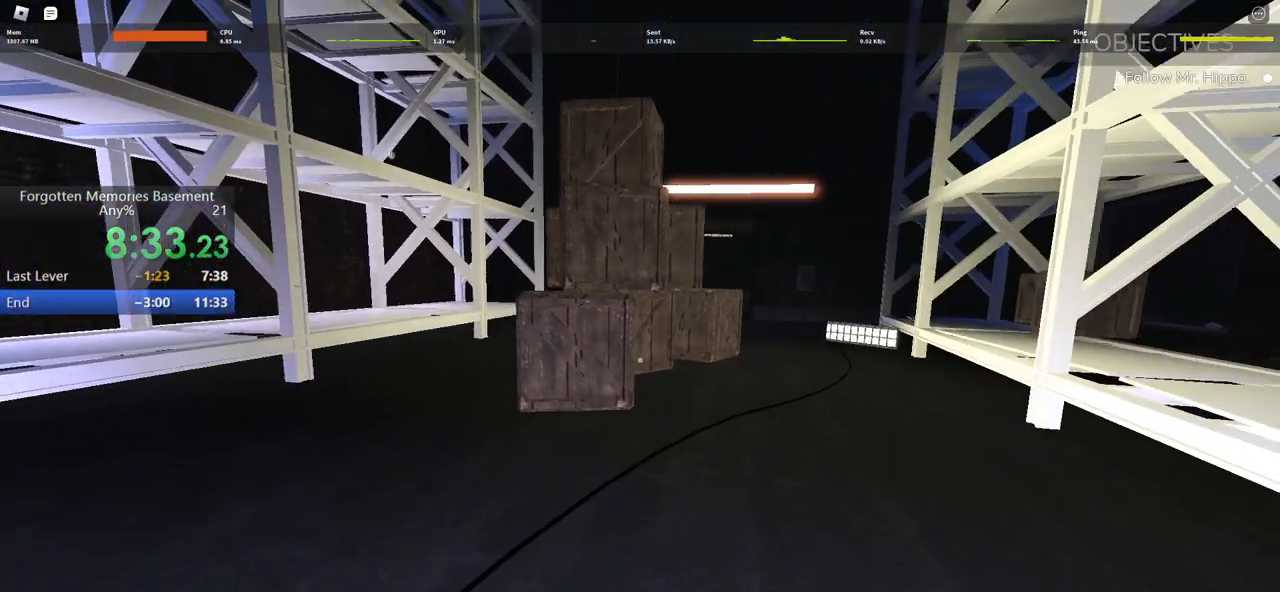
{"keys": ["w"], "mouse": [], "events": [[200, "w", "up"], [433, "w", "down"]]}
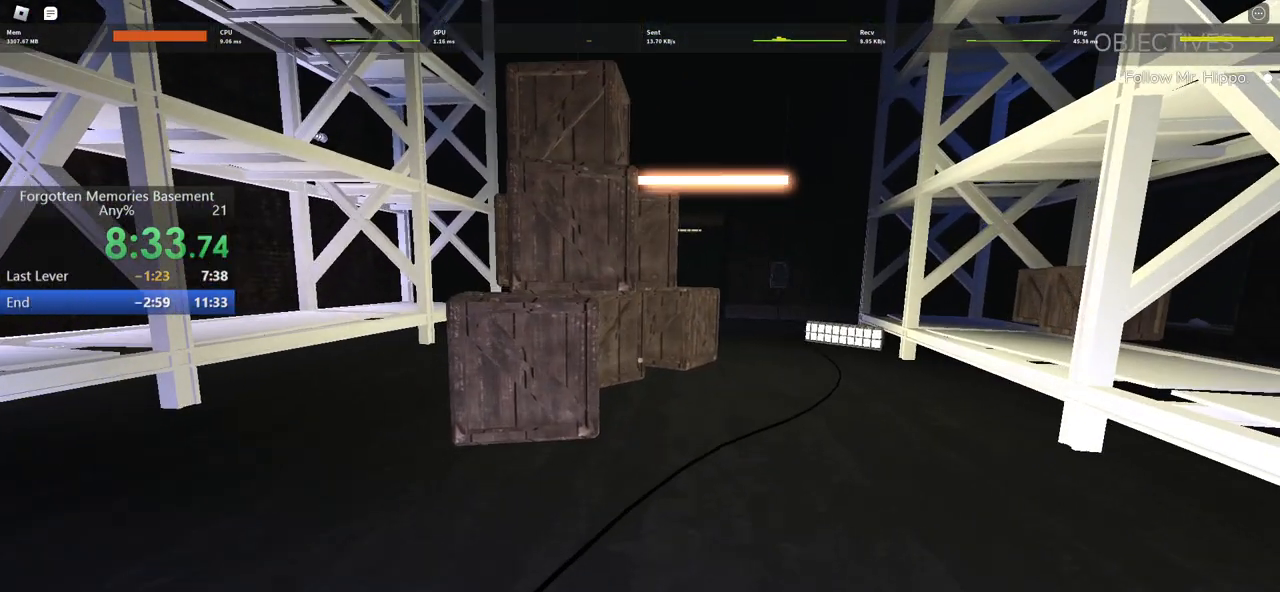
{"keys": ["w"], "mouse": [], "events": [[83, "w", "up"], [500, "w", "down"]]}
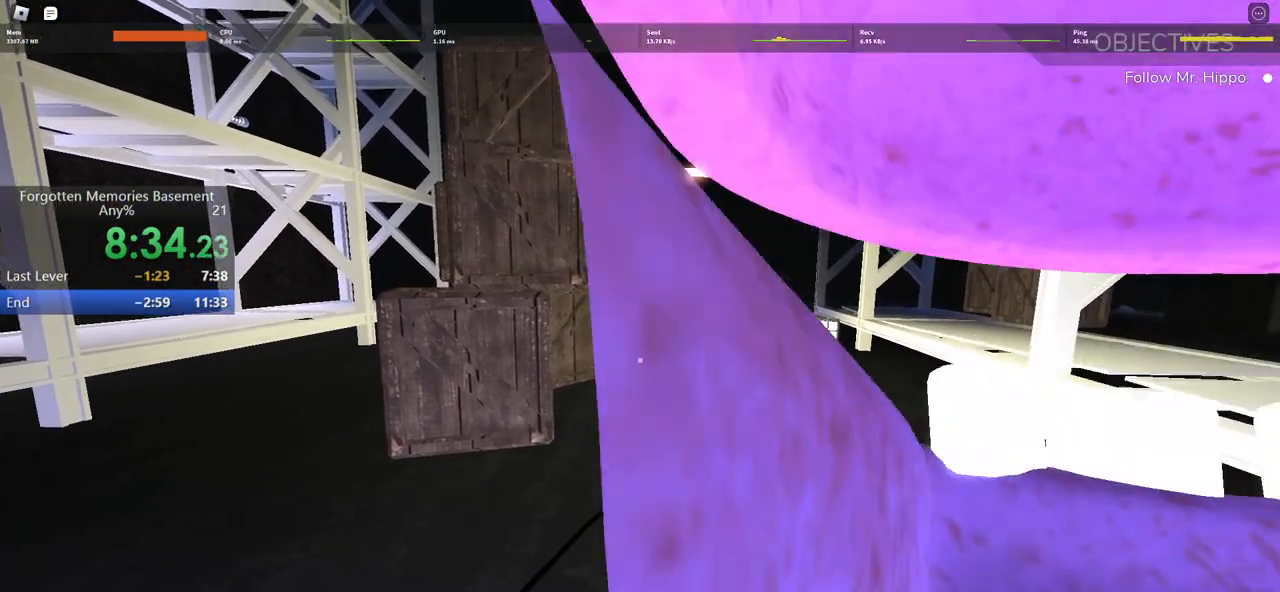
{"keys": ["w"], "mouse": [], "events": [[183, "w", "up"], [433, "w", "down"]]}
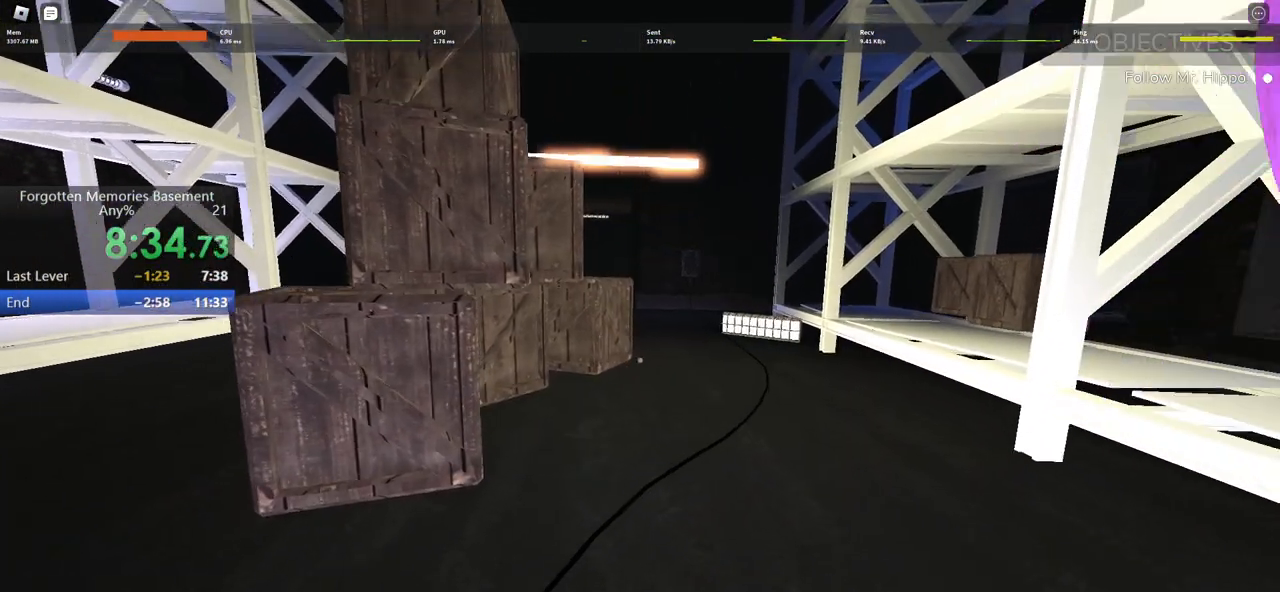
{"keys": [], "mouse": [], "events": [[117, "d", "down"], [250, "d", "up"], [250, "w", "up"]]}
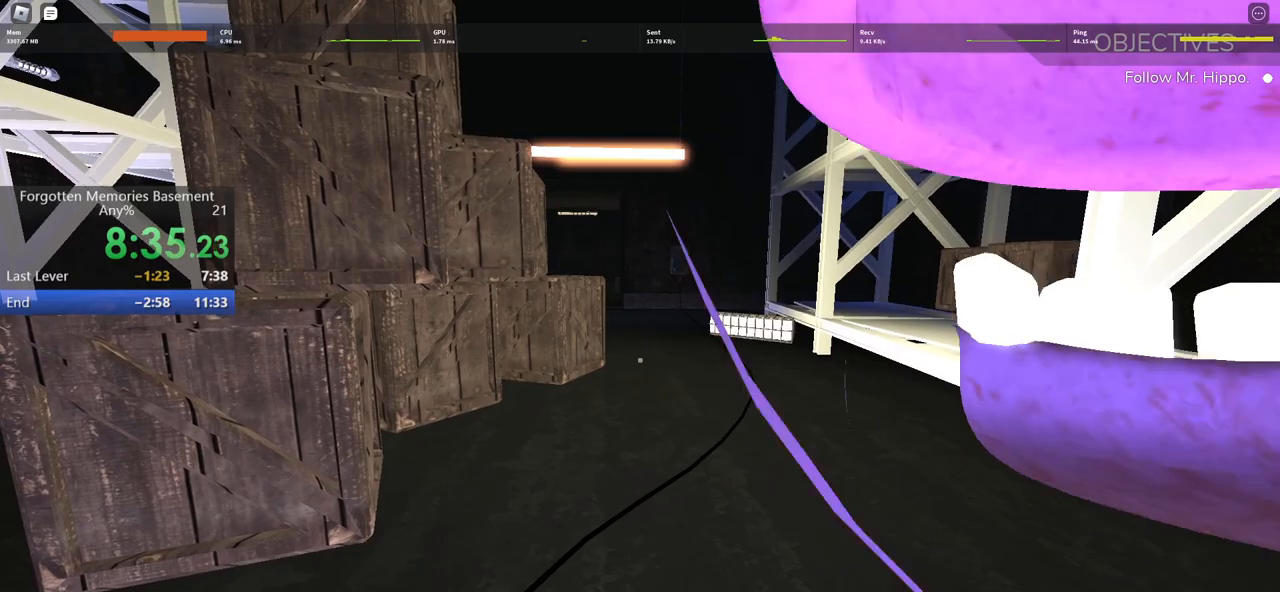
{"keys": ["w"], "mouse": [], "events": [[133, "w", "down"]]}
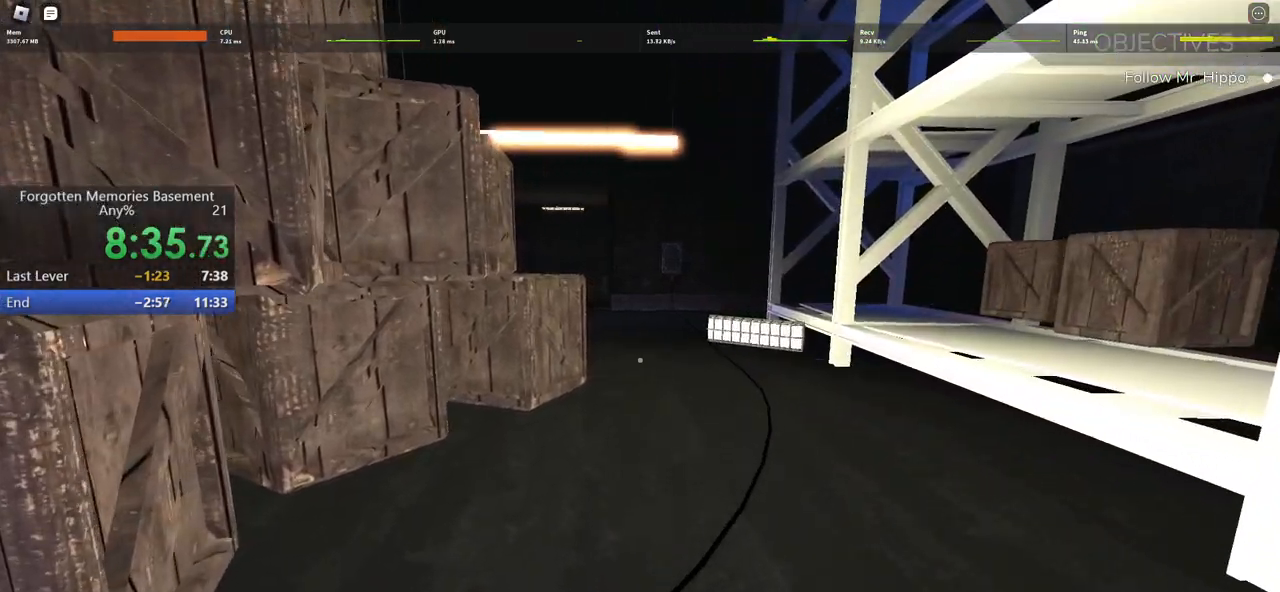
{"keys": [], "mouse": [], "events": [[100, "d", "down"], [233, "d", "up"], [233, "w", "up"]]}
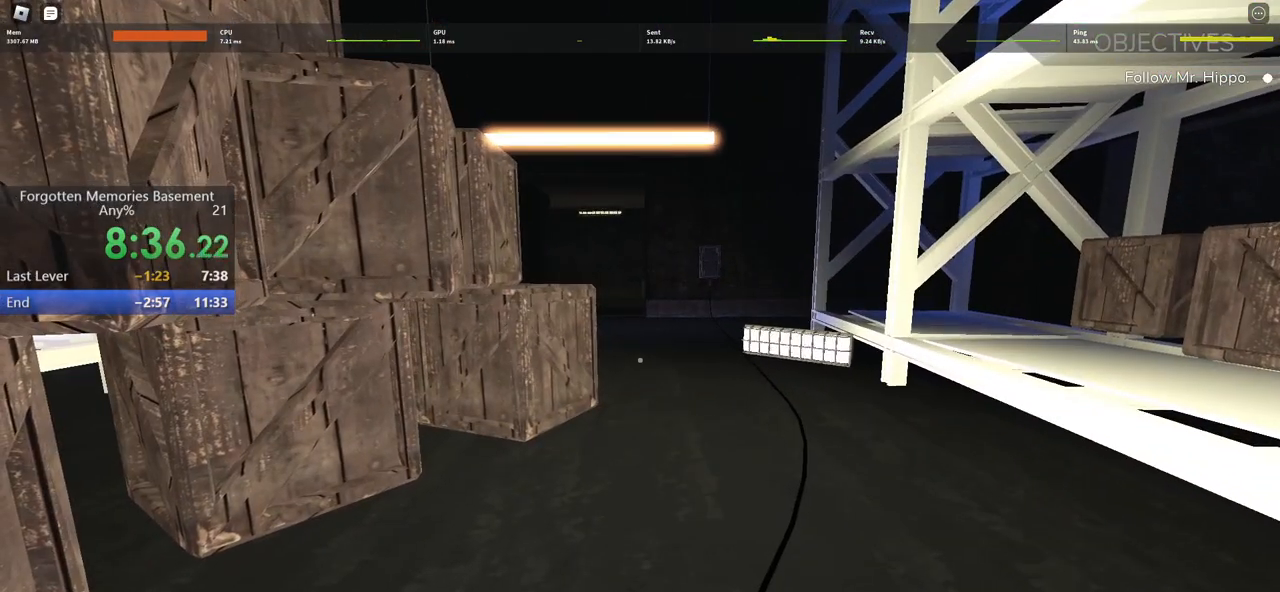
{"keys": ["w"], "mouse": [], "events": [[17, "w", "down"], [300, "w", "up"], [483, "w", "down"]]}
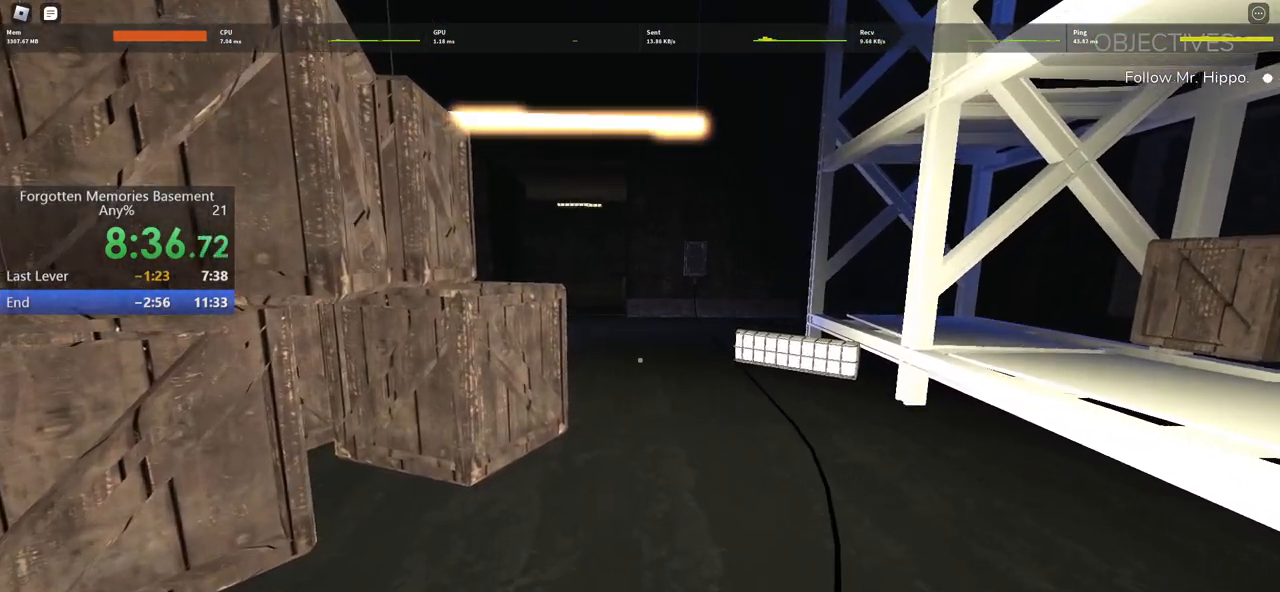
{"keys": [], "mouse": [], "events": [[133, "w", "up"]]}
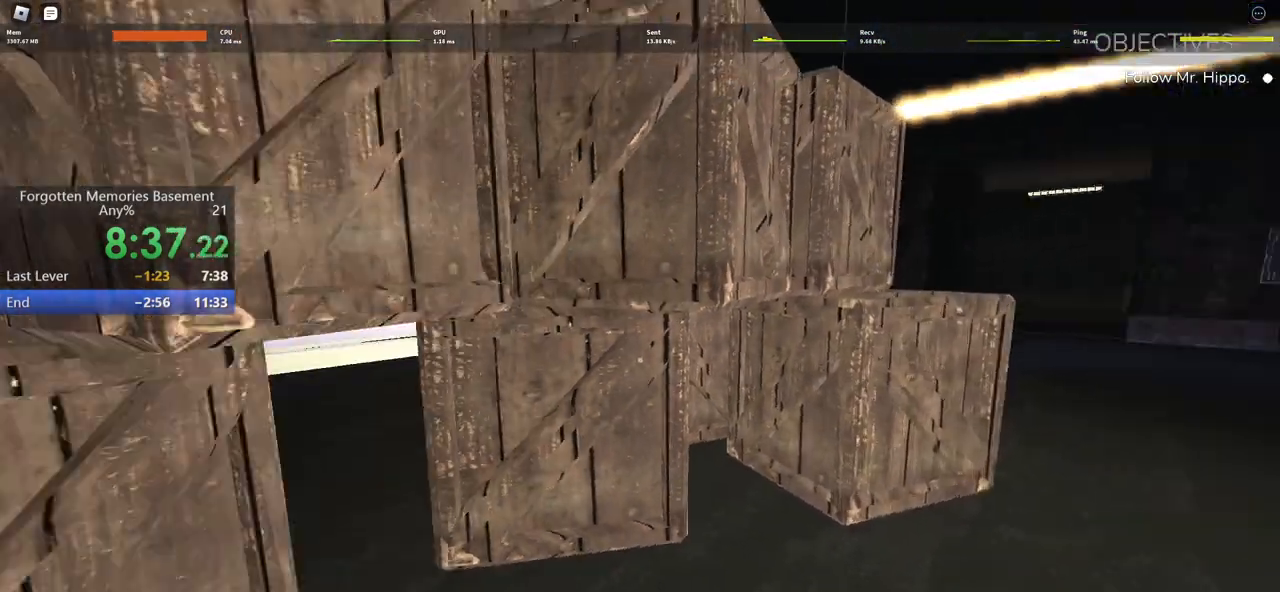
{"keys": [], "mouse": [], "events": [[50, "d", "down"], [233, "d", "up"]]}
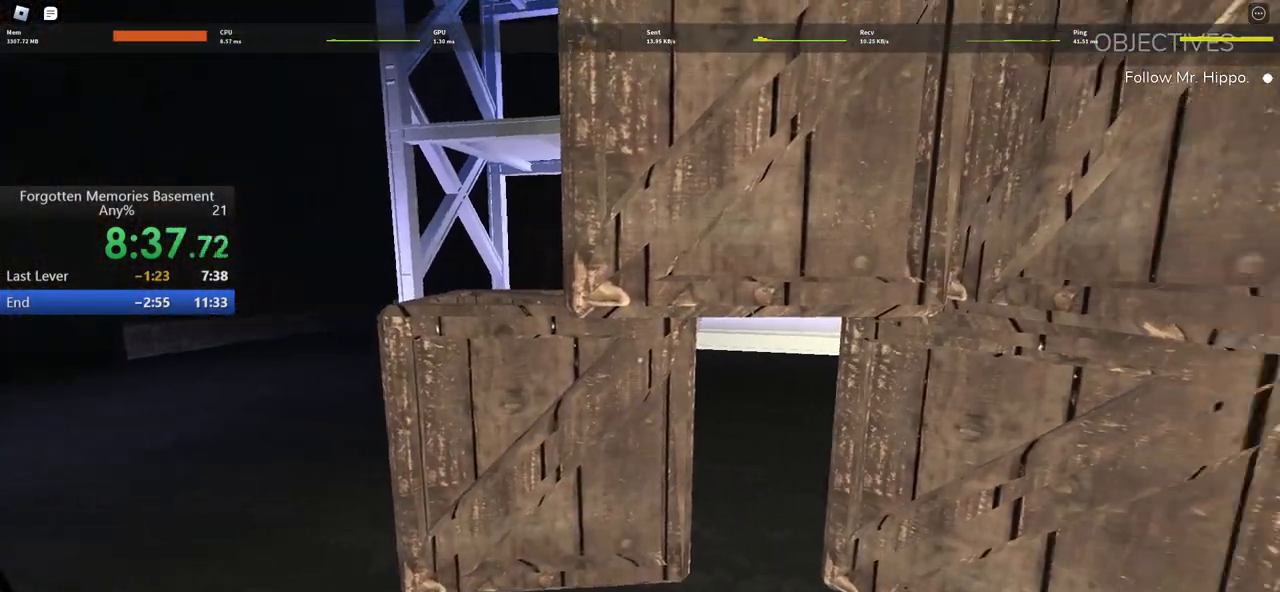
{"keys": ["w"], "mouse": [], "events": [[350, "w", "down"]]}
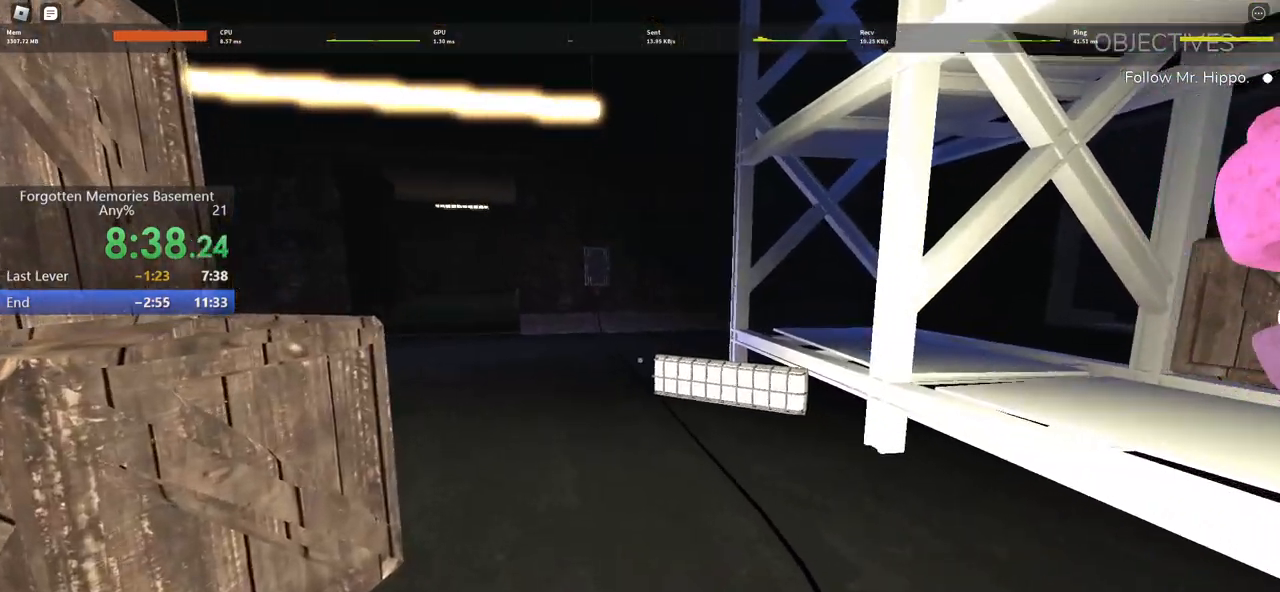
{"keys": ["w"], "mouse": [], "events": [[33, "w", "up"], [417, "w", "down"]]}
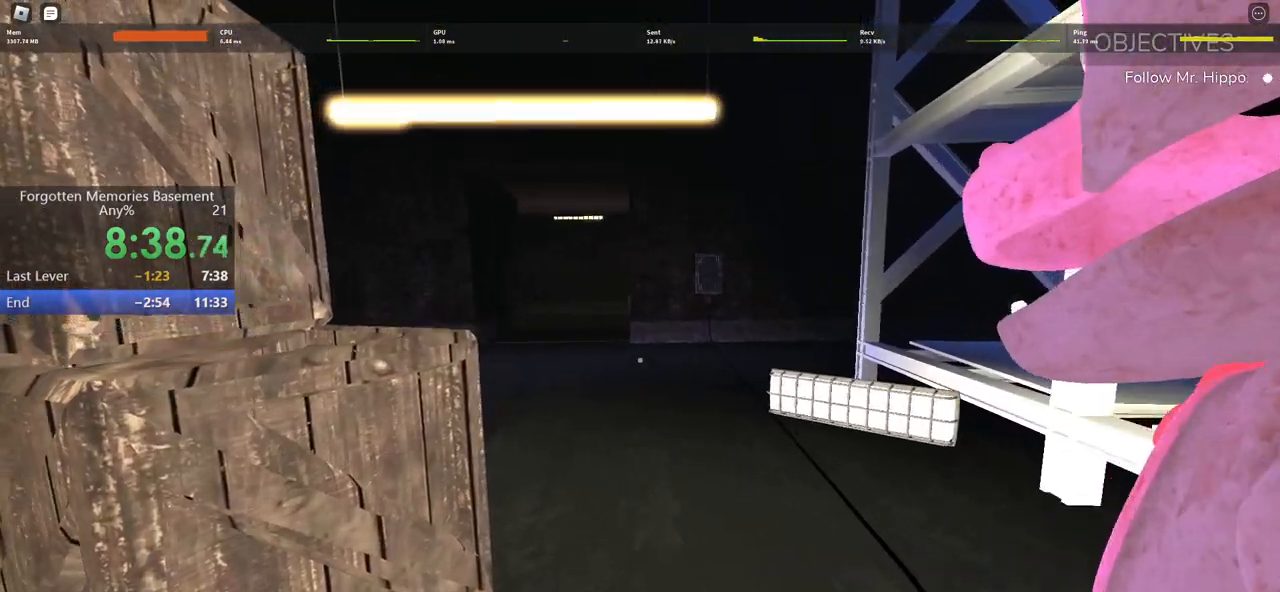
{"keys": [], "mouse": [], "events": [[233, "w", "up"]]}
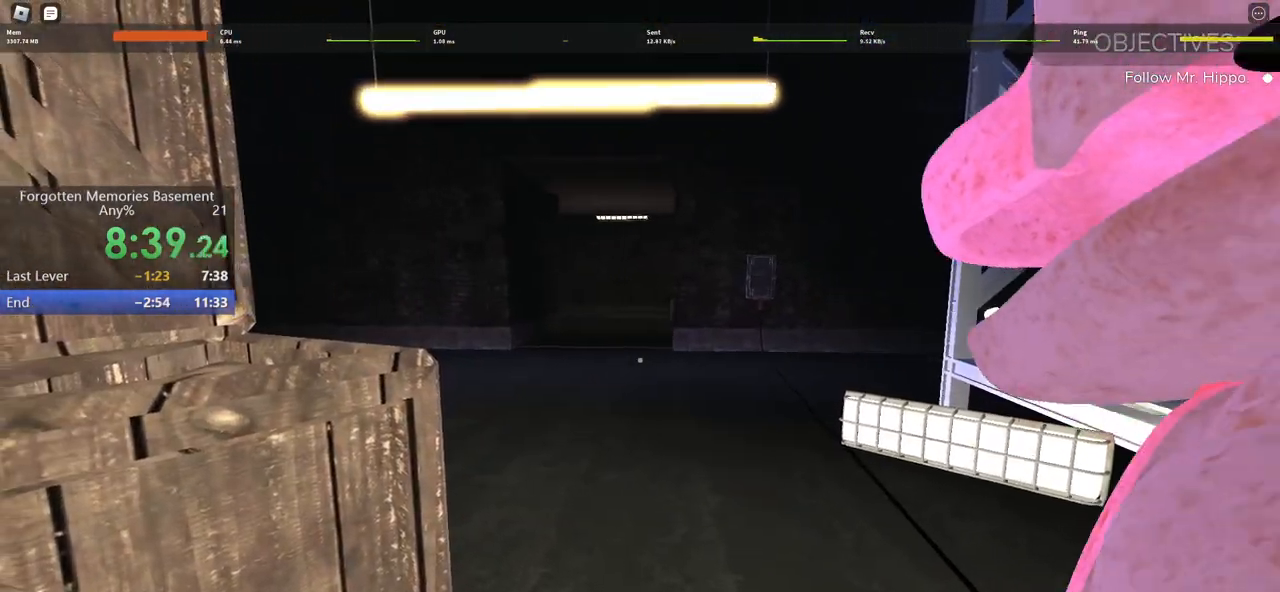
{"keys": [], "mouse": [], "events": [[17, "w", "down"], [400, "w", "up"]]}
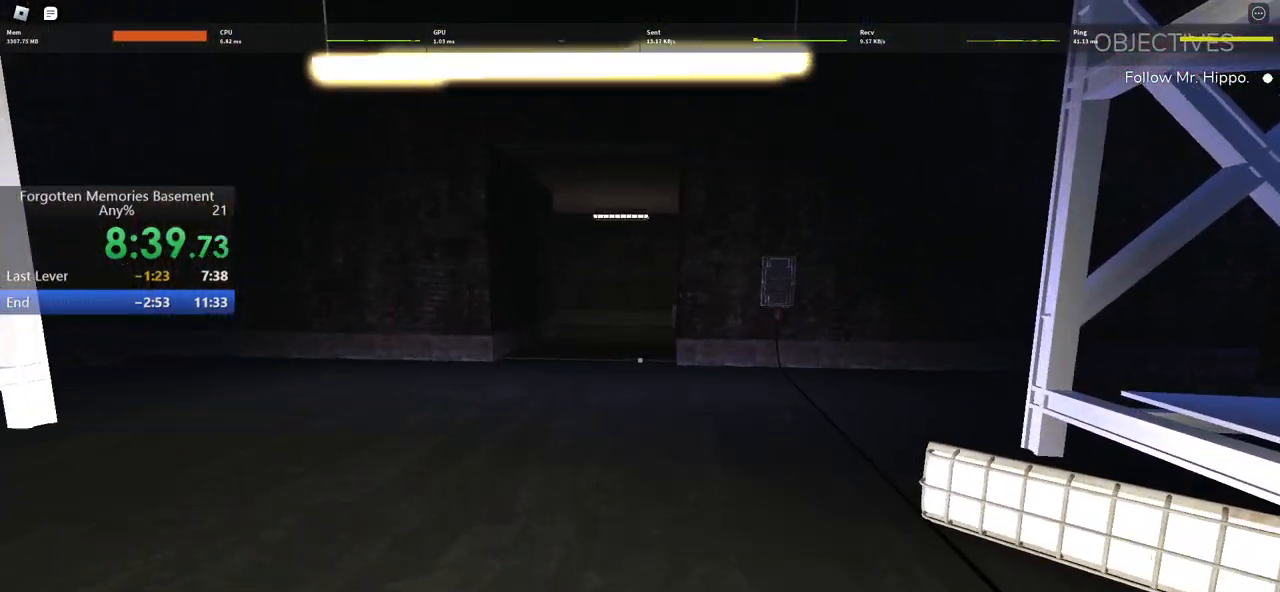
{"keys": [], "mouse": [], "events": [[167, "a", "down"], [167, "w", "down"], [317, "a", "up"], [317, "w", "up"]]}
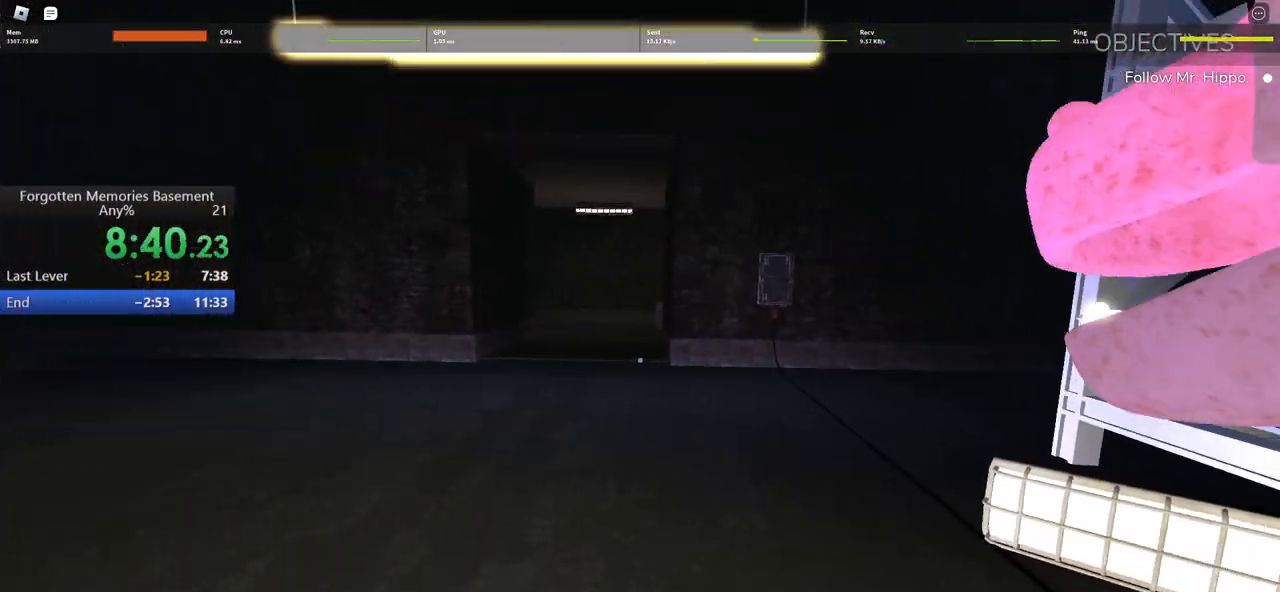
{"keys": [], "mouse": [], "events": [[100, "a", "down"], [100, "w", "down"], [433, "a", "up"], [433, "w", "up"]]}
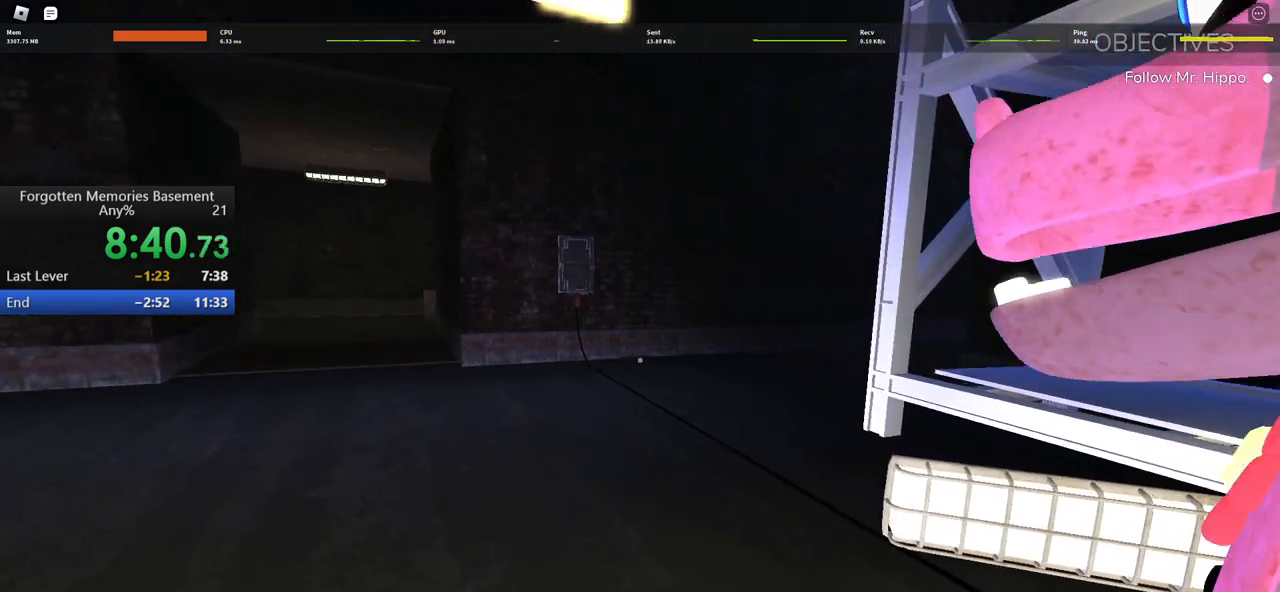
{"keys": ["a", "w"], "mouse": [], "events": [[200, "a", "down"], [200, "w", "down"]]}
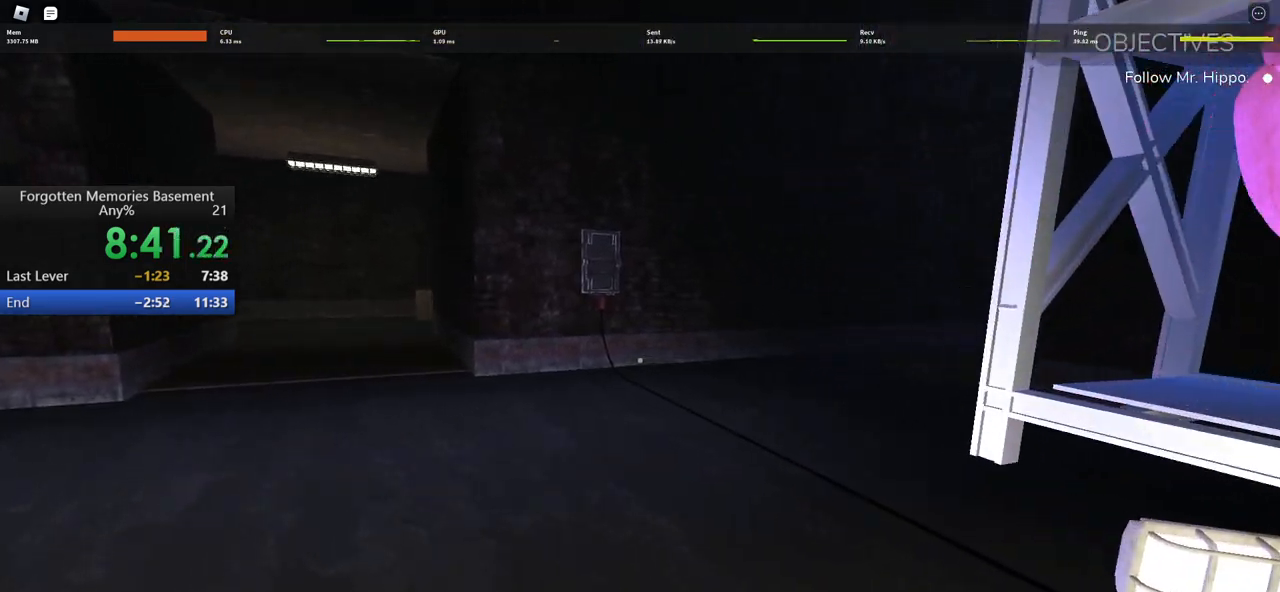
{"keys": ["a", "w"], "mouse": [], "events": [[33, "a", "up"], [33, "w", "up"], [250, "w", "down"], [317, "a", "down"]]}
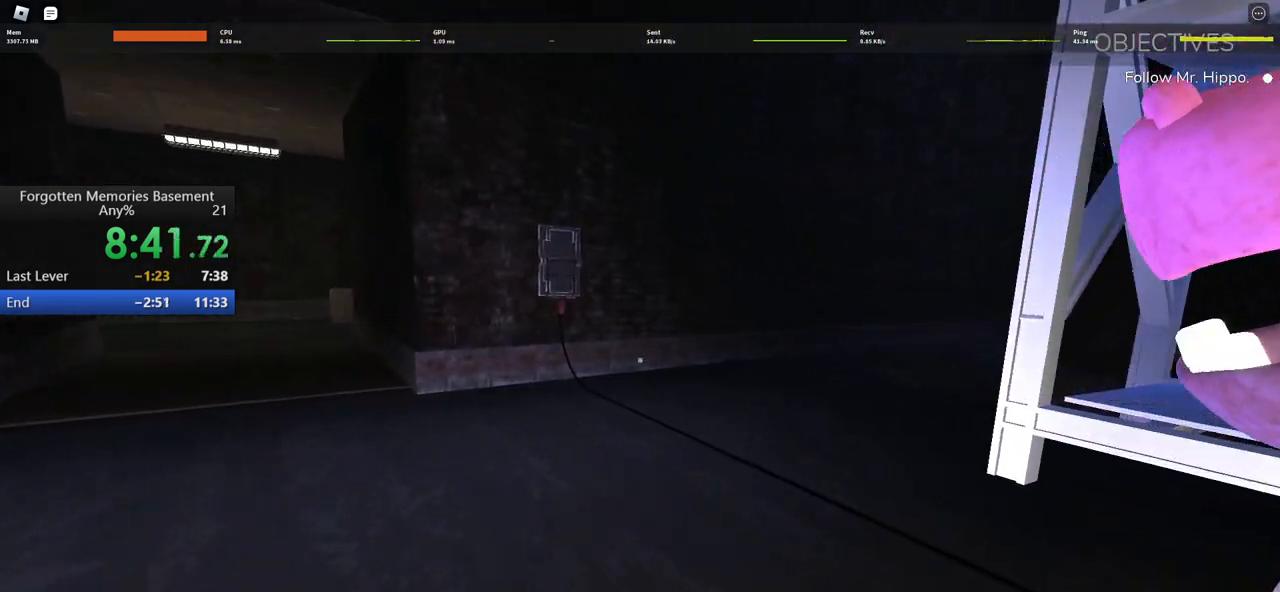
{"keys": ["a", "w"], "mouse": [], "events": [[100, "a", "up"], [100, "w", "up"], [150, "a", "down"], [283, "w", "down"]]}
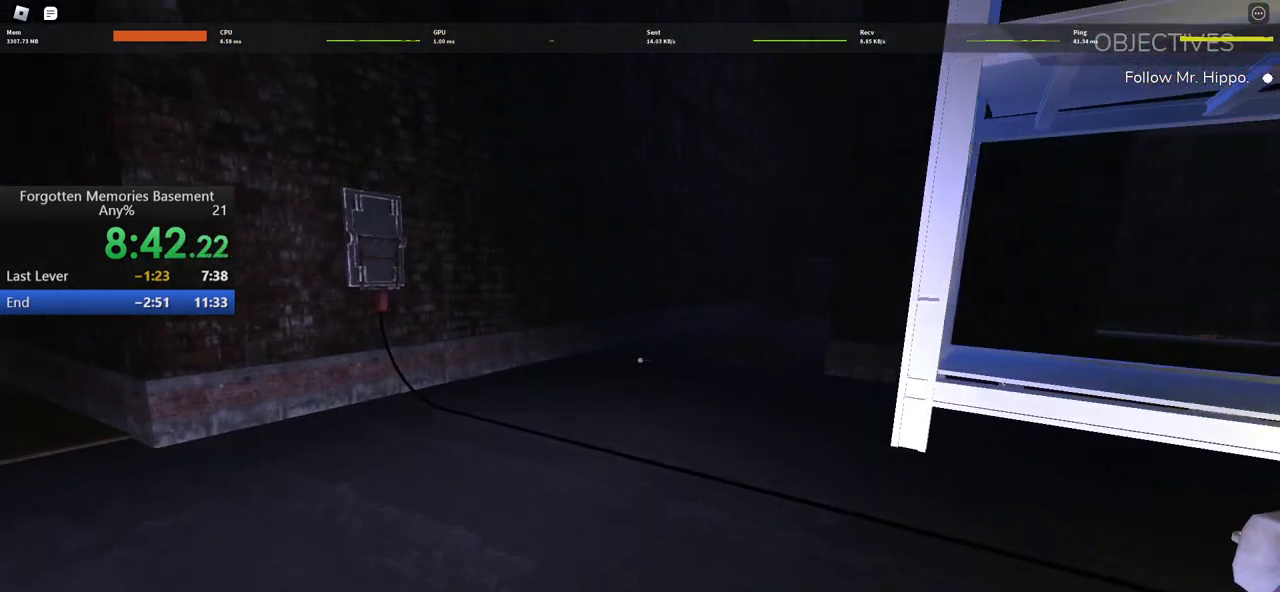
{"keys": [], "mouse": [], "events": [[167, "a", "up"], [167, "w", "up"]]}
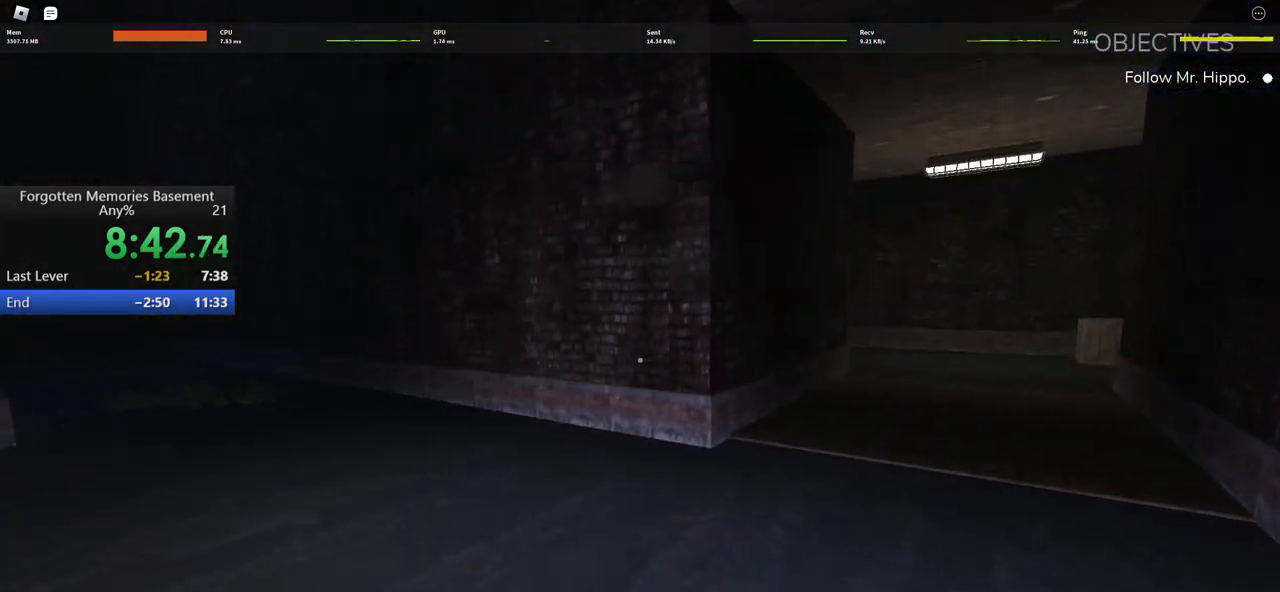
{"keys": [], "mouse": [], "events": [[33, "d", "down"], [317, "d", "up"]]}
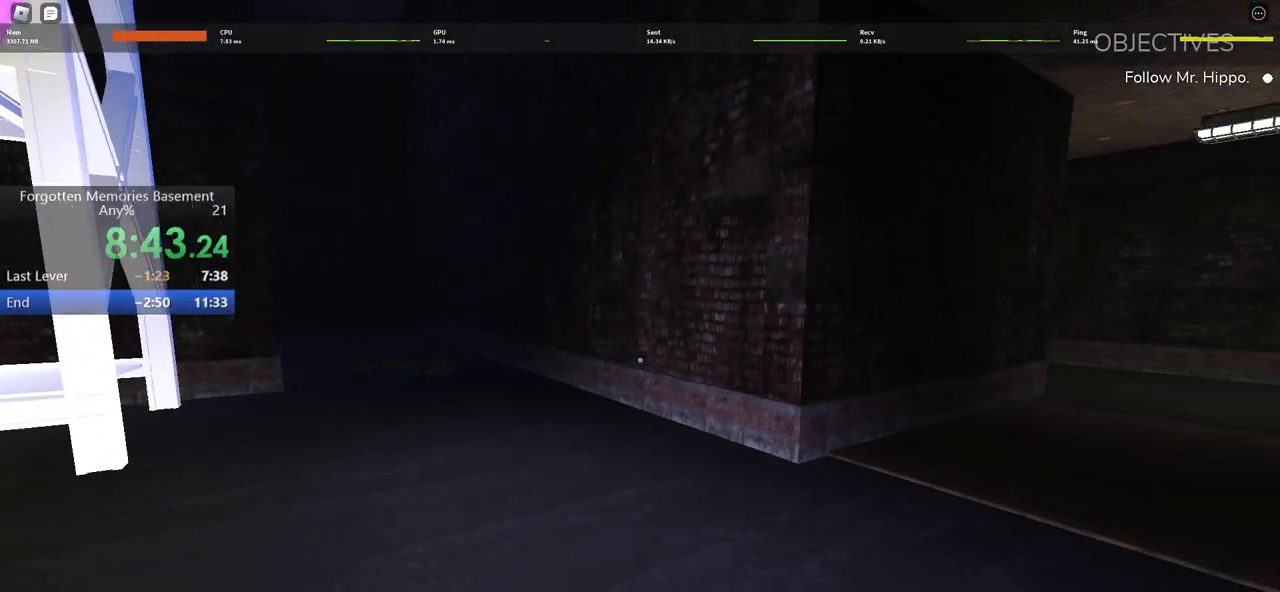
{"keys": [], "mouse": [], "events": [[100, "w", "down"], [333, "w", "up"]]}
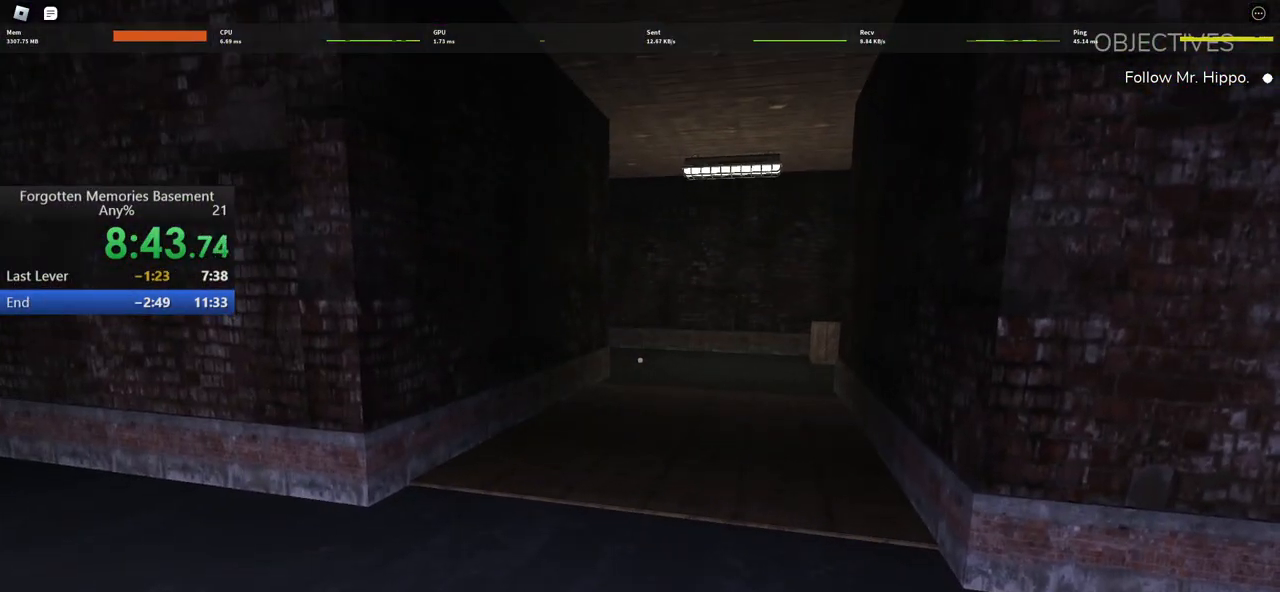
{"keys": ["w"], "mouse": [], "events": [[117, "w", "down"]]}
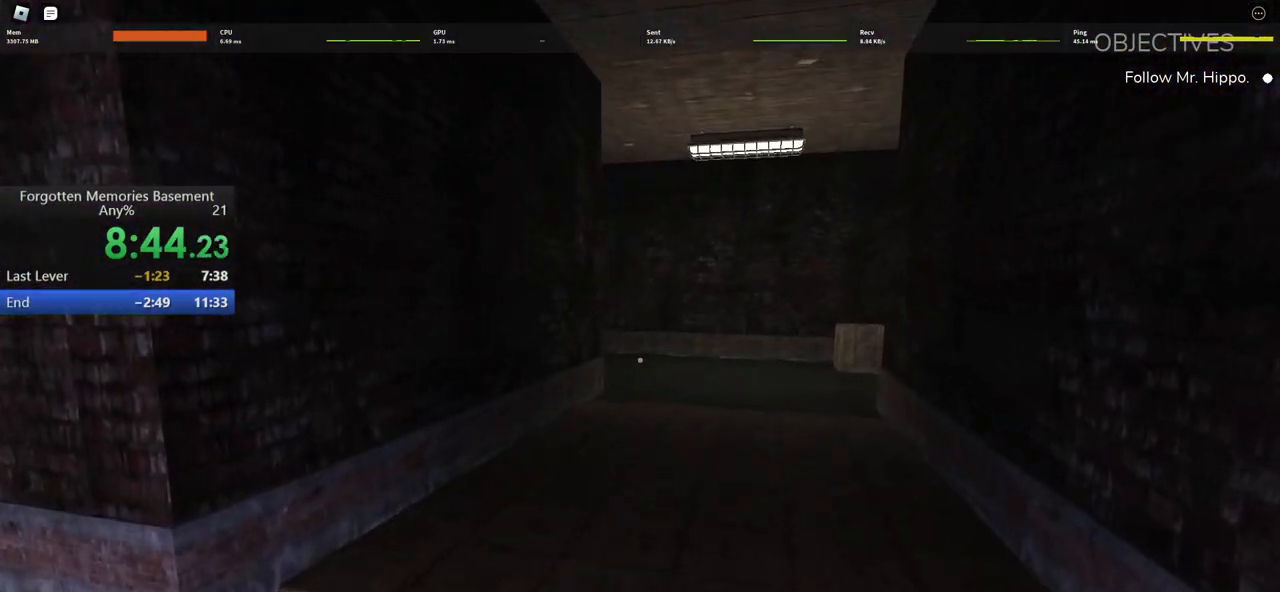
{"keys": ["a", "w"], "mouse": [], "events": [[267, "w", "up"], [500, "a", "down"], [500, "w", "down"]]}